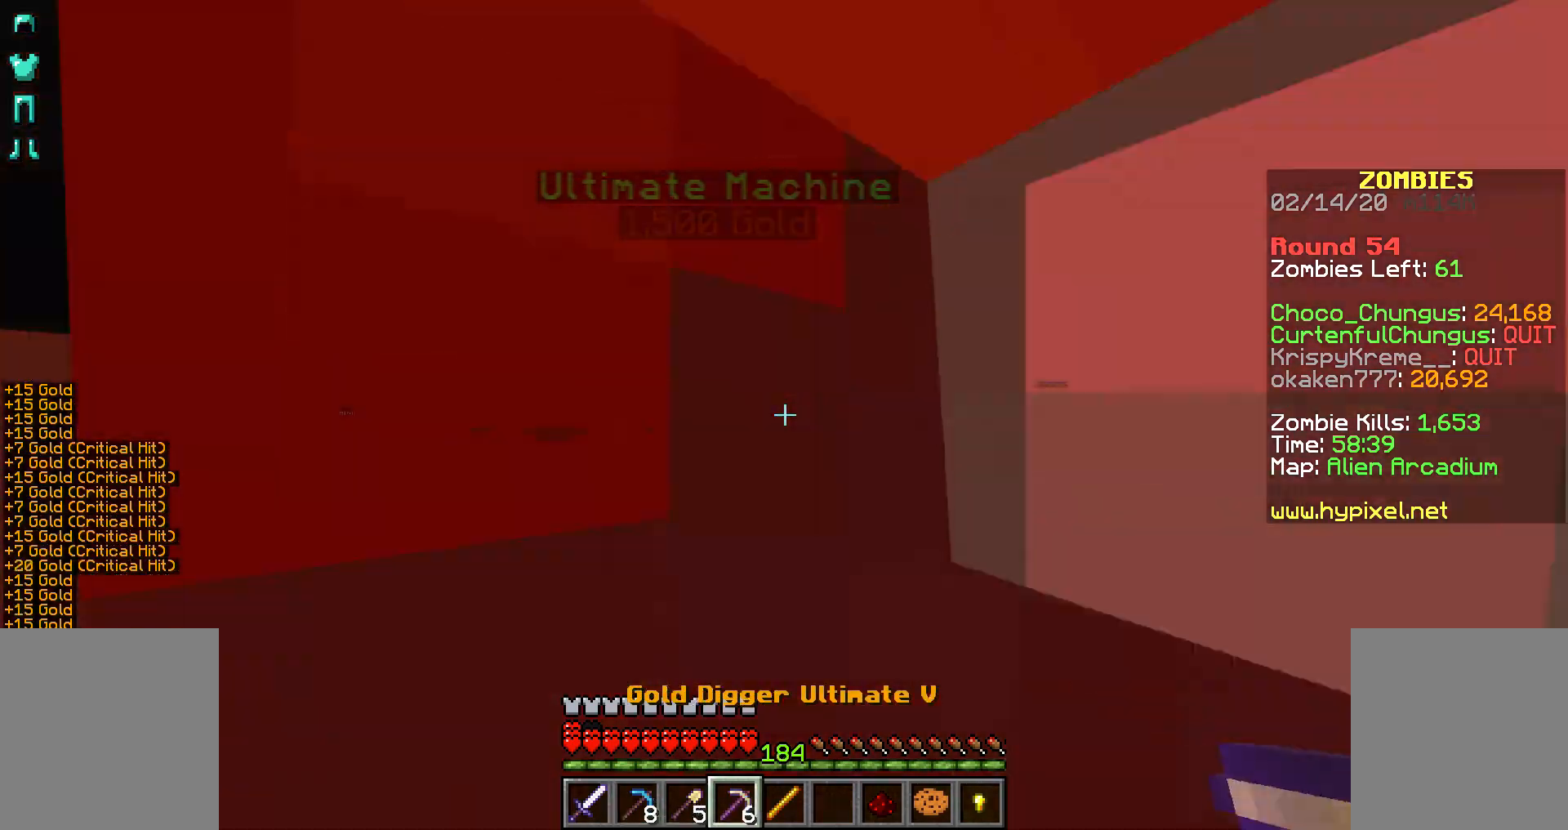
Gameplay with keyboard and mouse; each line is a JSON object with the keys and mouse buttons held at the frame after it. "events" lists presses ("down") and releases ("up") of "a", "d", "s", "shift", "space", "w", "mouse_left" and "mouse_right" between this image and that frame as [ms after this image, input, new state], when the widget could be followed in between. "mouse_left", "mouse_right" = the "left", "right" buttons of the "mouse" list. No other keys are recorded. Fast repeated clicks can show as one long hold. Not read: mouse_move.
{"keys": ["shift"], "mouse": [], "events": [[33, "mouse_right", "down"], [67, "mouse_right", "up"], [117, "mouse_right", "down"], [217, "mouse_right", "up"], [267, "mouse_right", "down"], [317, "mouse_right", "up"], [367, "mouse_right", "down"], [467, "mouse_right", "up"]]}
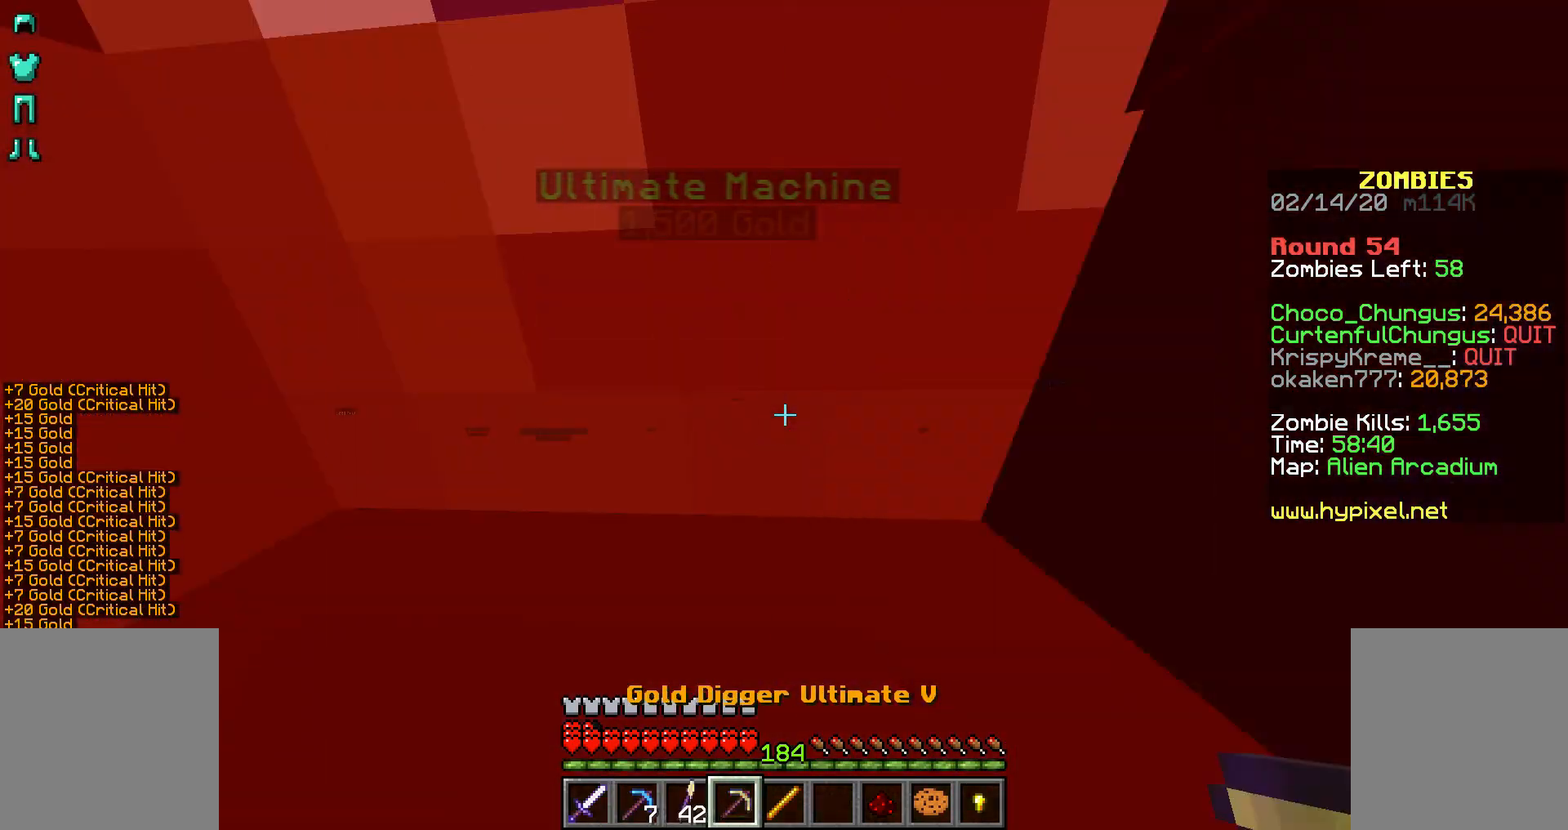
{"keys": ["shift"], "mouse": [], "events": [[183, "mouse_right", "down"], [233, "mouse_right", "up"], [283, "mouse_right", "down"], [333, "mouse_right", "up"], [417, "mouse_right", "down"], [483, "mouse_right", "up"]]}
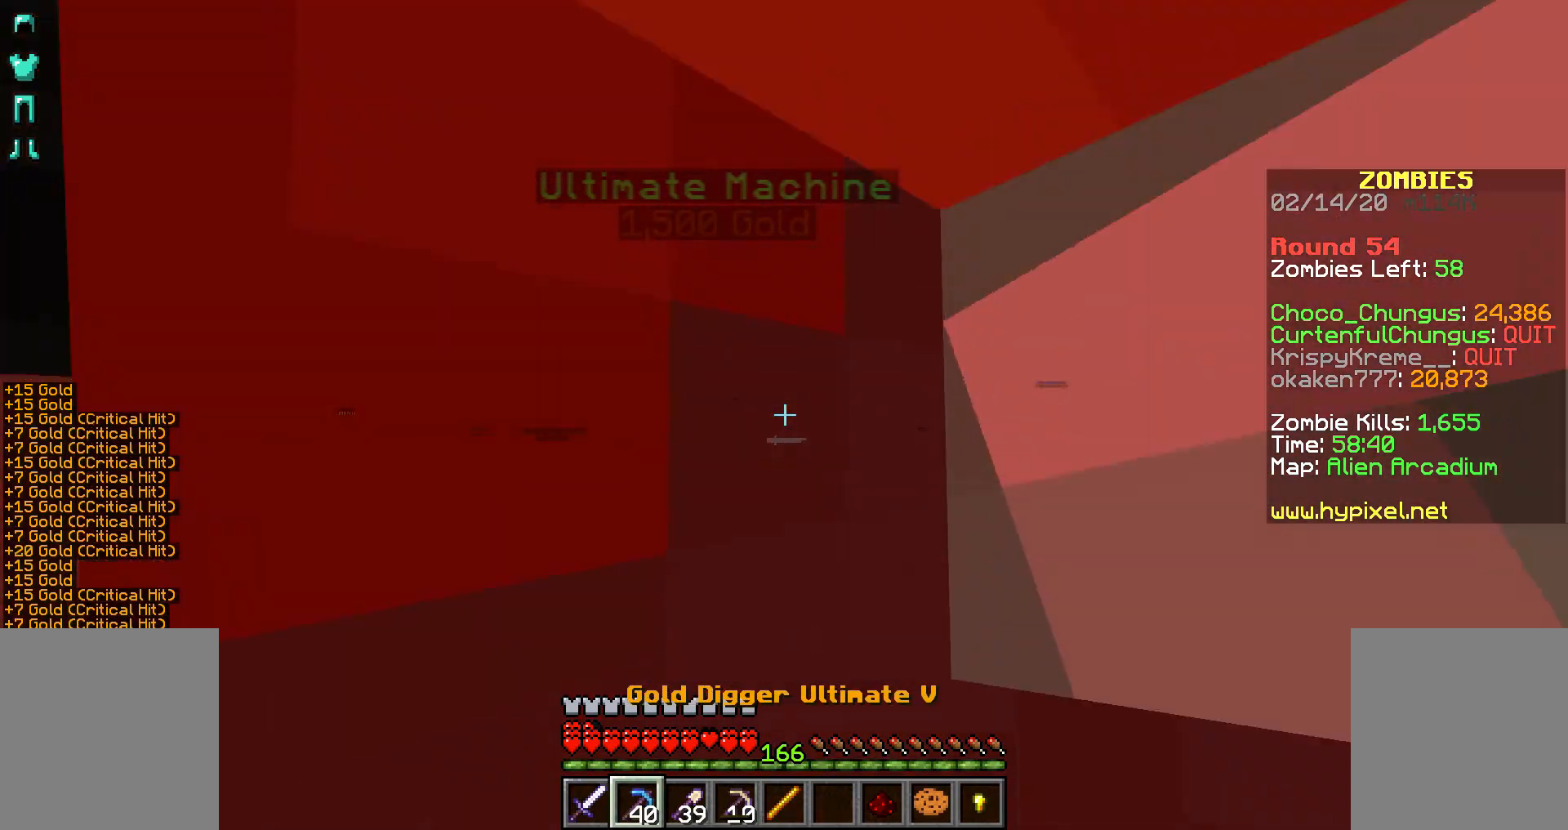
{"keys": ["shift"], "mouse": ["right"], "events": [[33, "mouse_right", "down"], [67, "mouse_right", "up"], [117, "mouse_right", "down"], [167, "mouse_right", "up"], [217, "mouse_right", "down"], [417, "mouse_right", "up"], [467, "mouse_right", "down"]]}
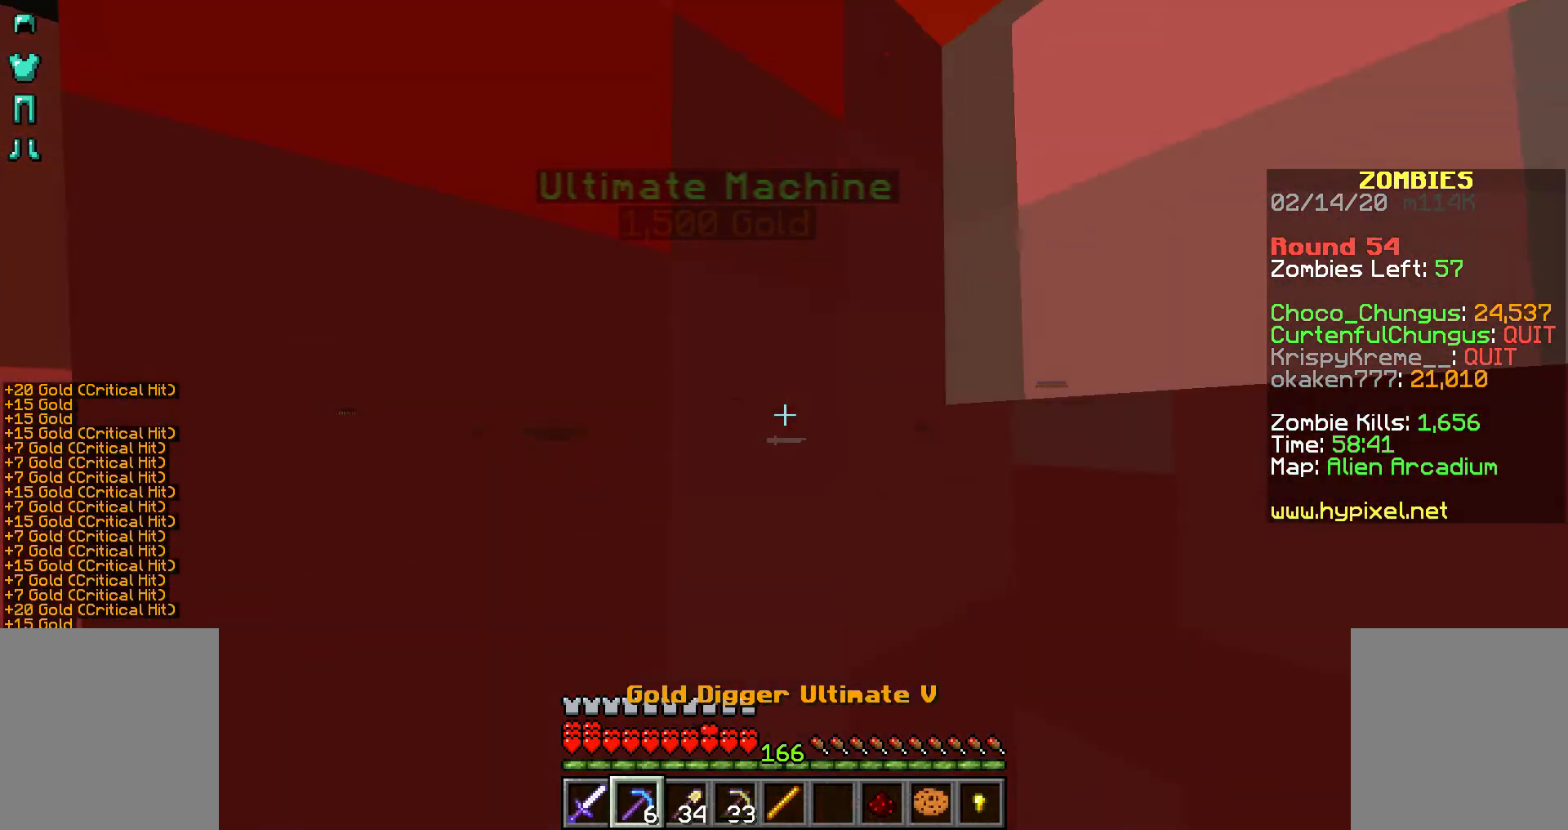
{"keys": ["shift"], "mouse": [], "events": [[17, "mouse_right", "up"], [67, "mouse_right", "down"], [117, "mouse_right", "up"], [217, "mouse_right", "down"], [267, "mouse_right", "up"], [333, "mouse_right", "down"], [383, "mouse_right", "up"], [417, "mouse_right", "down"], [483, "mouse_right", "up"]]}
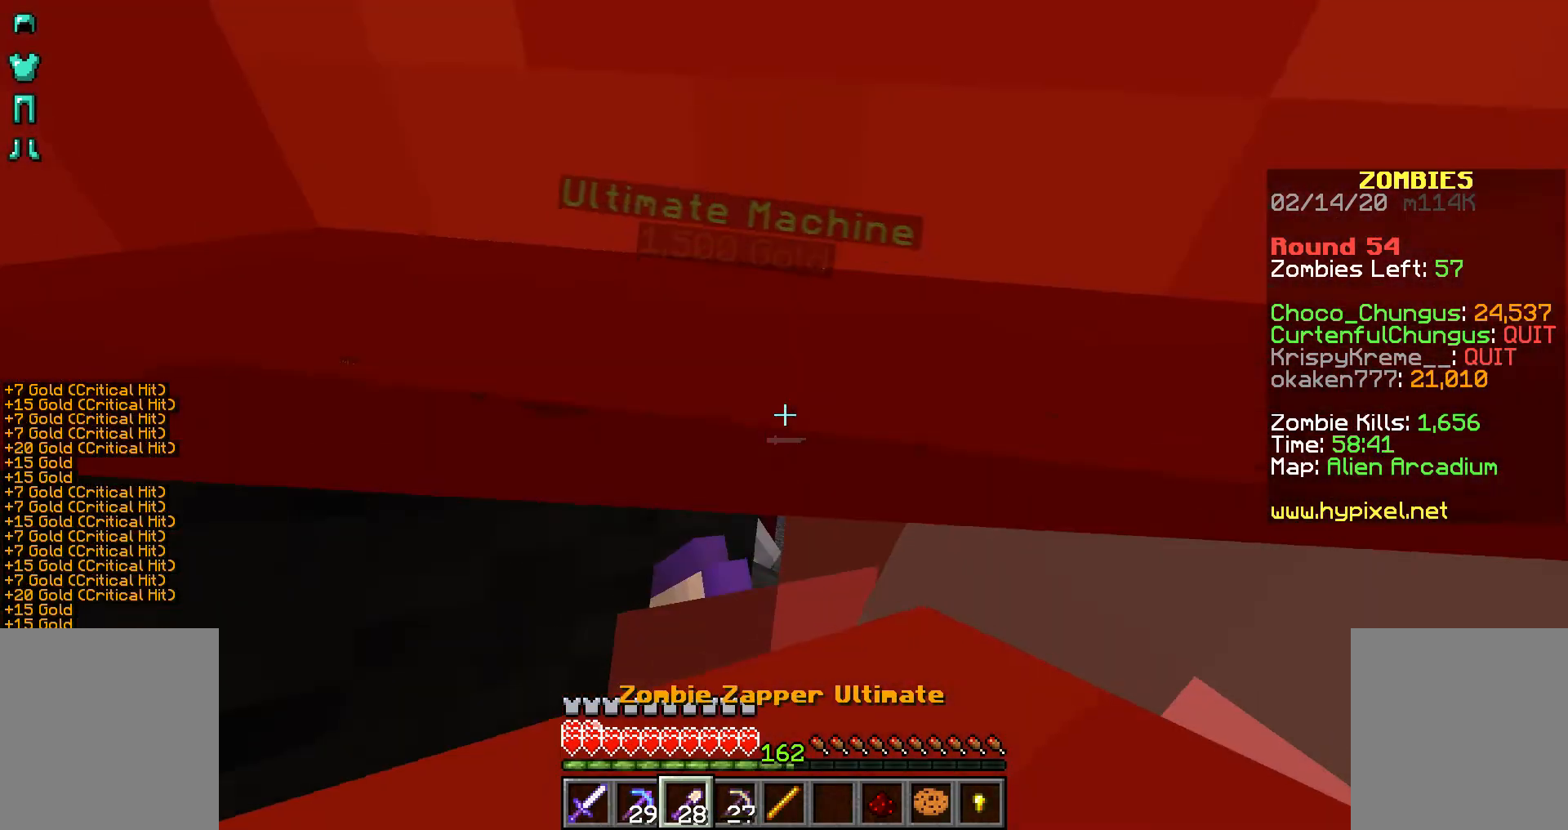
{"keys": ["shift"], "mouse": ["right"], "events": [[167, "mouse_right", "down"], [217, "mouse_right", "up"], [267, "mouse_right", "down"], [367, "mouse_right", "up"], [433, "mouse_right", "down"]]}
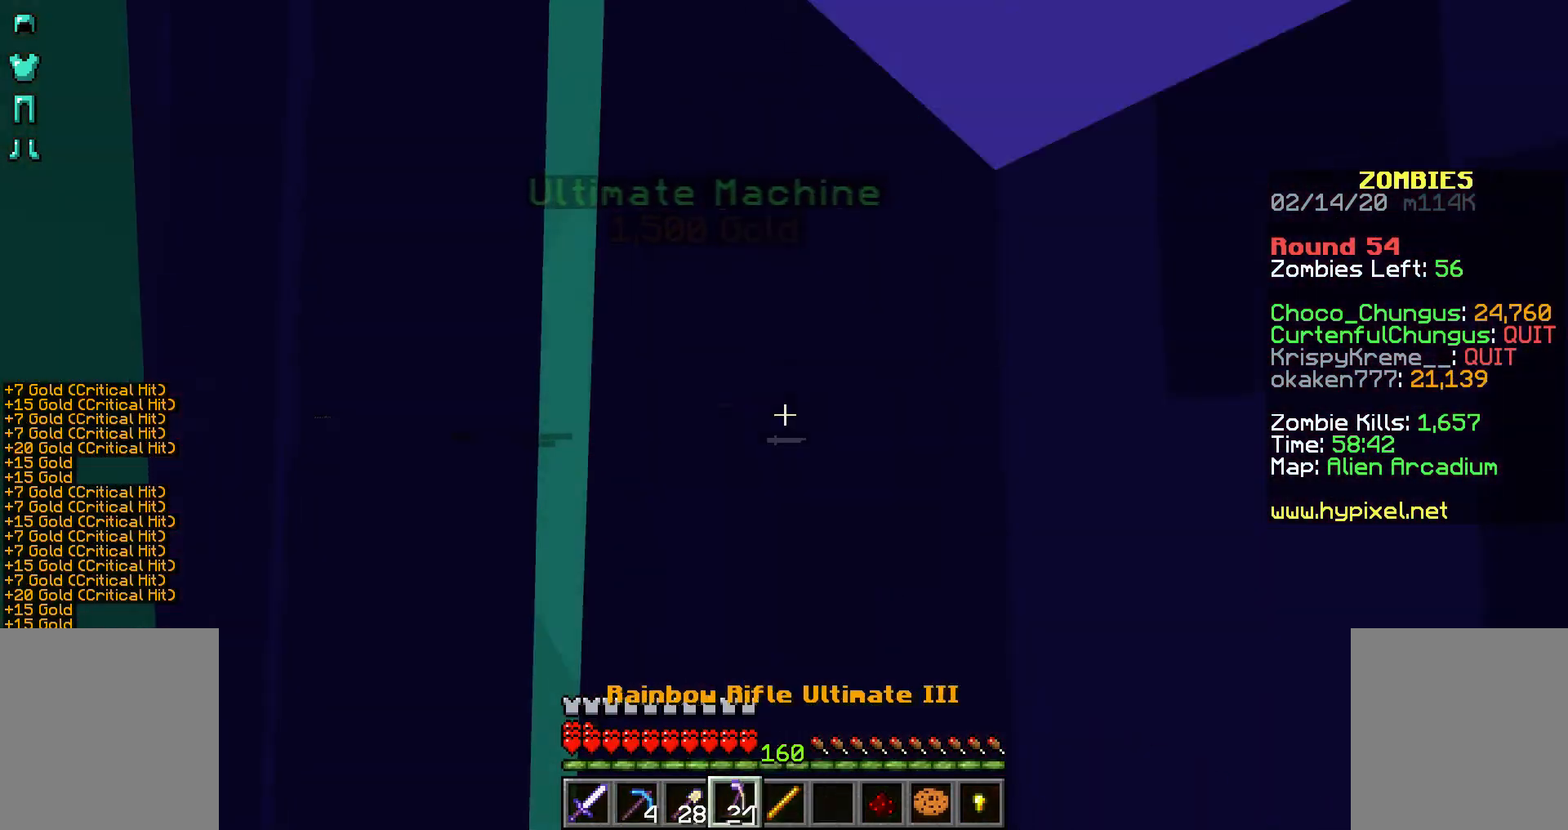
{"keys": ["shift"], "mouse": [], "events": [[17, "mouse_right", "up"], [67, "mouse_right", "down"], [133, "mouse_right", "up"], [167, "mouse_right", "down"], [267, "mouse_right", "up"], [317, "mouse_right", "down"], [367, "mouse_right", "up"], [417, "mouse_right", "down"], [467, "mouse_right", "up"]]}
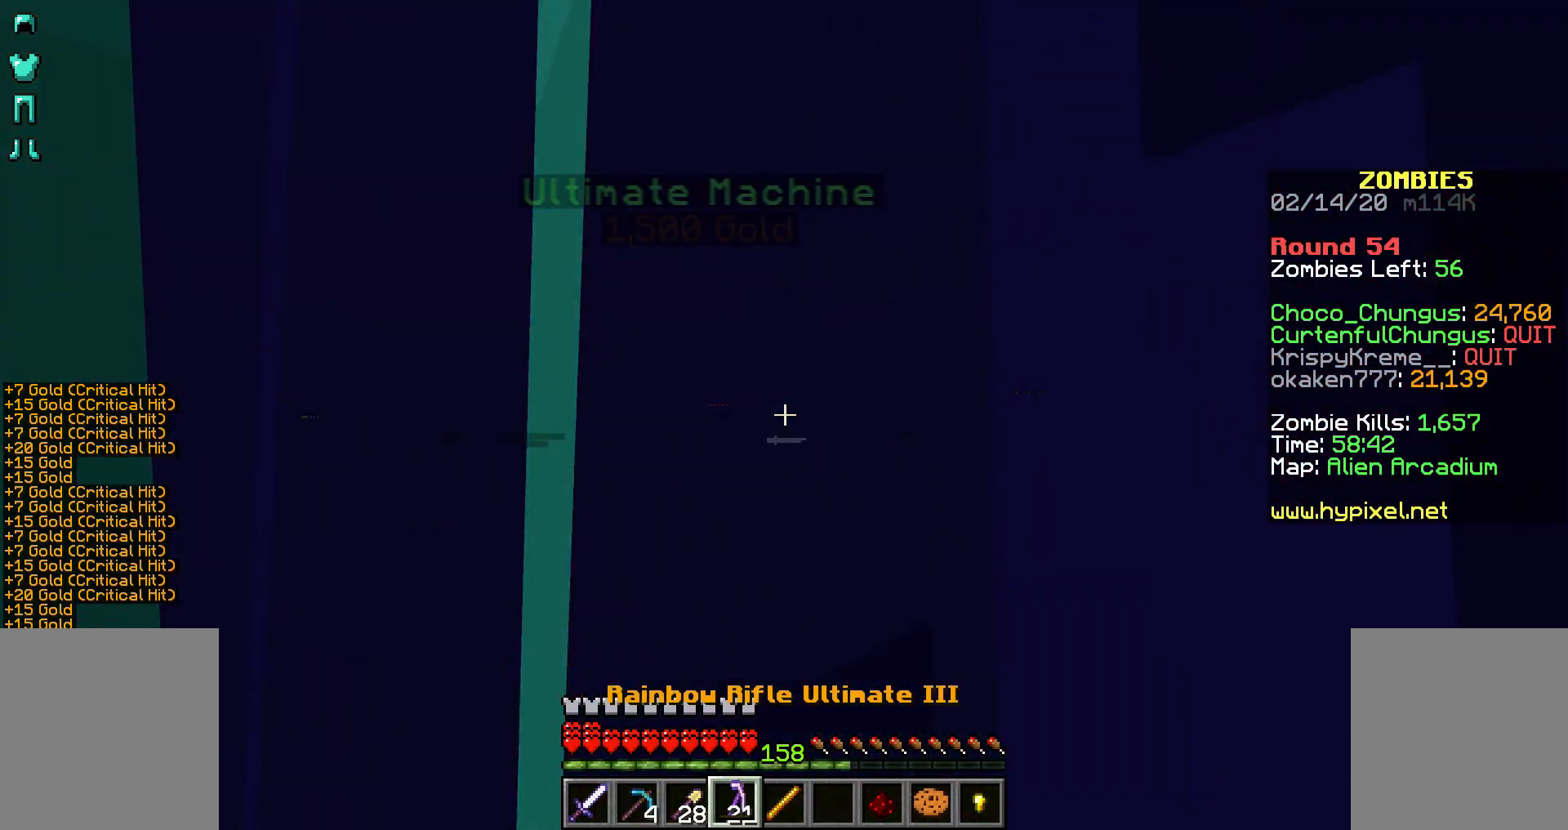
{"keys": ["shift"], "mouse": ["right"], "events": [[17, "shift", "up"], [133, "shift", "down"], [267, "mouse_right", "down"], [383, "mouse_right", "up"], [433, "mouse_right", "down"]]}
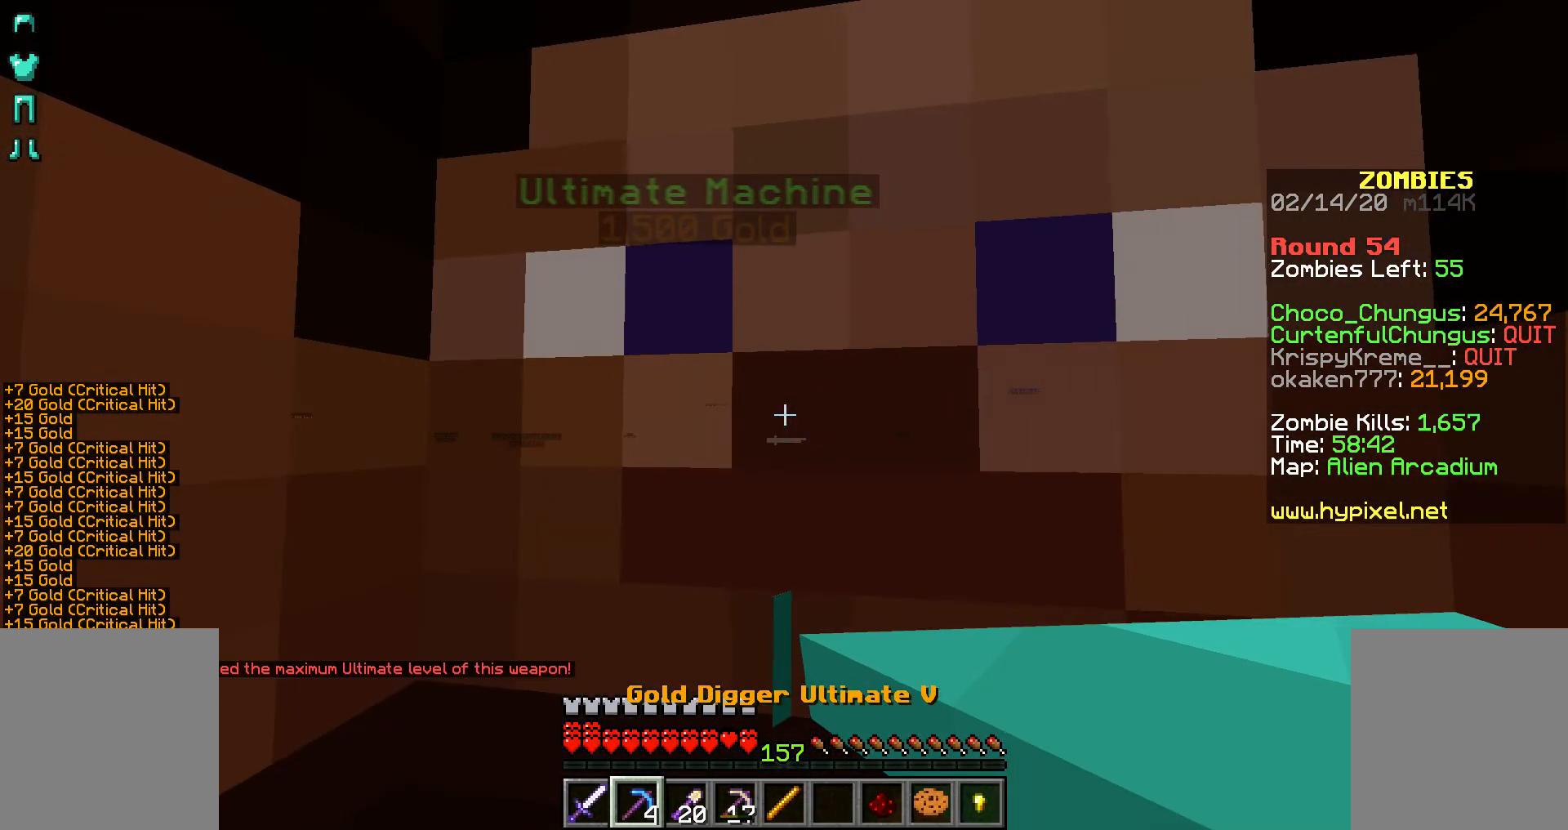
{"keys": ["shift"], "mouse": ["right"], "events": [[67, "space", "down"], [117, "mouse_right", "up"], [167, "mouse_right", "down"], [217, "mouse_right", "up"], [317, "mouse_right", "down"], [367, "mouse_right", "up"], [367, "space", "up"], [417, "mouse_right", "down"]]}
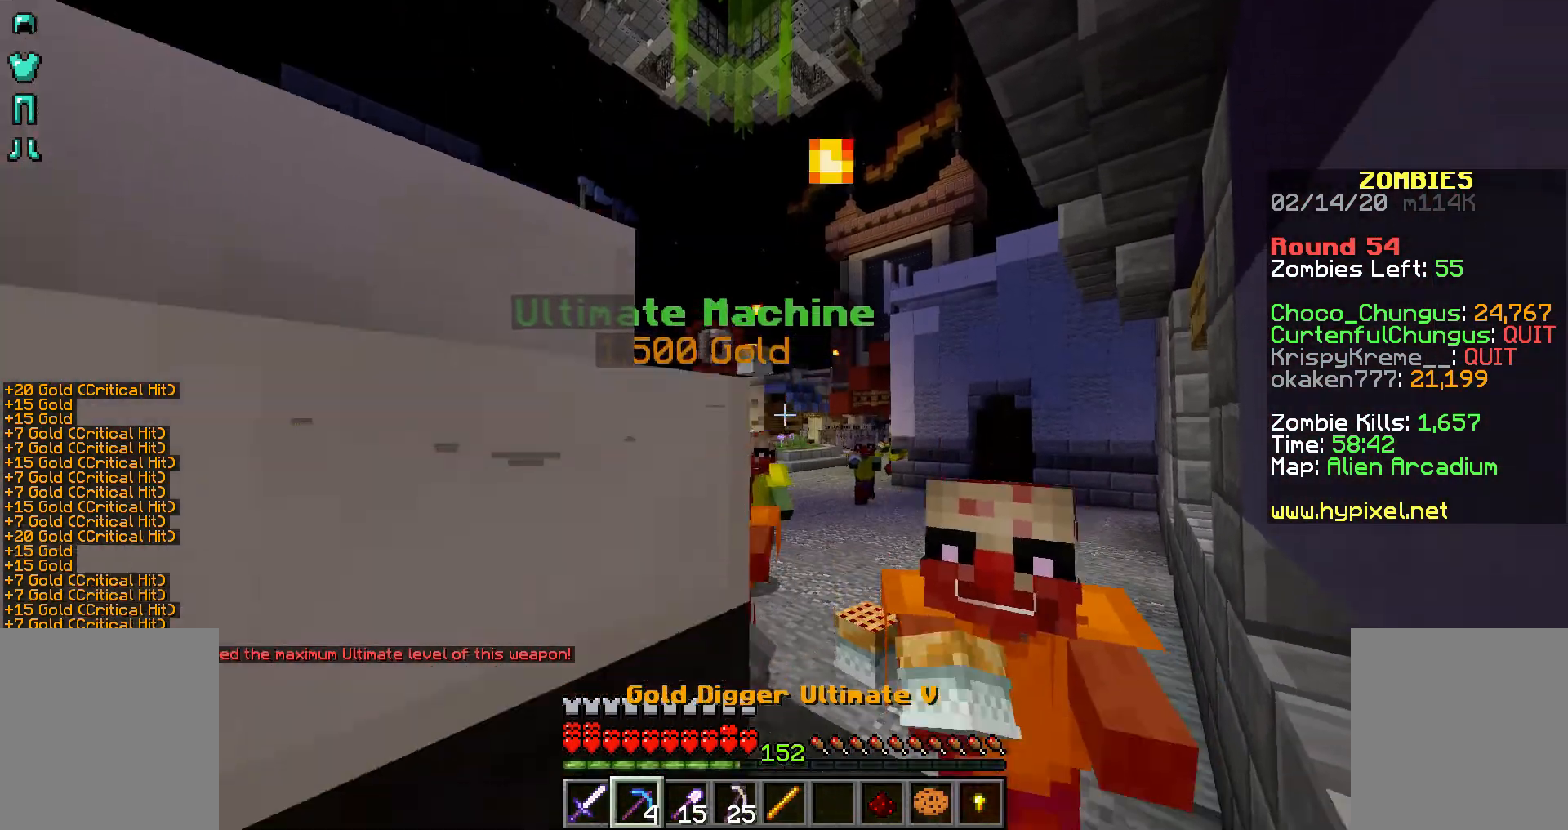
{"keys": ["shift"], "mouse": ["right"], "events": [[167, "mouse_right", "up"], [217, "mouse_right", "down"], [267, "mouse_right", "up"], [317, "mouse_right", "down"], [433, "mouse_right", "up"], [467, "mouse_right", "down"]]}
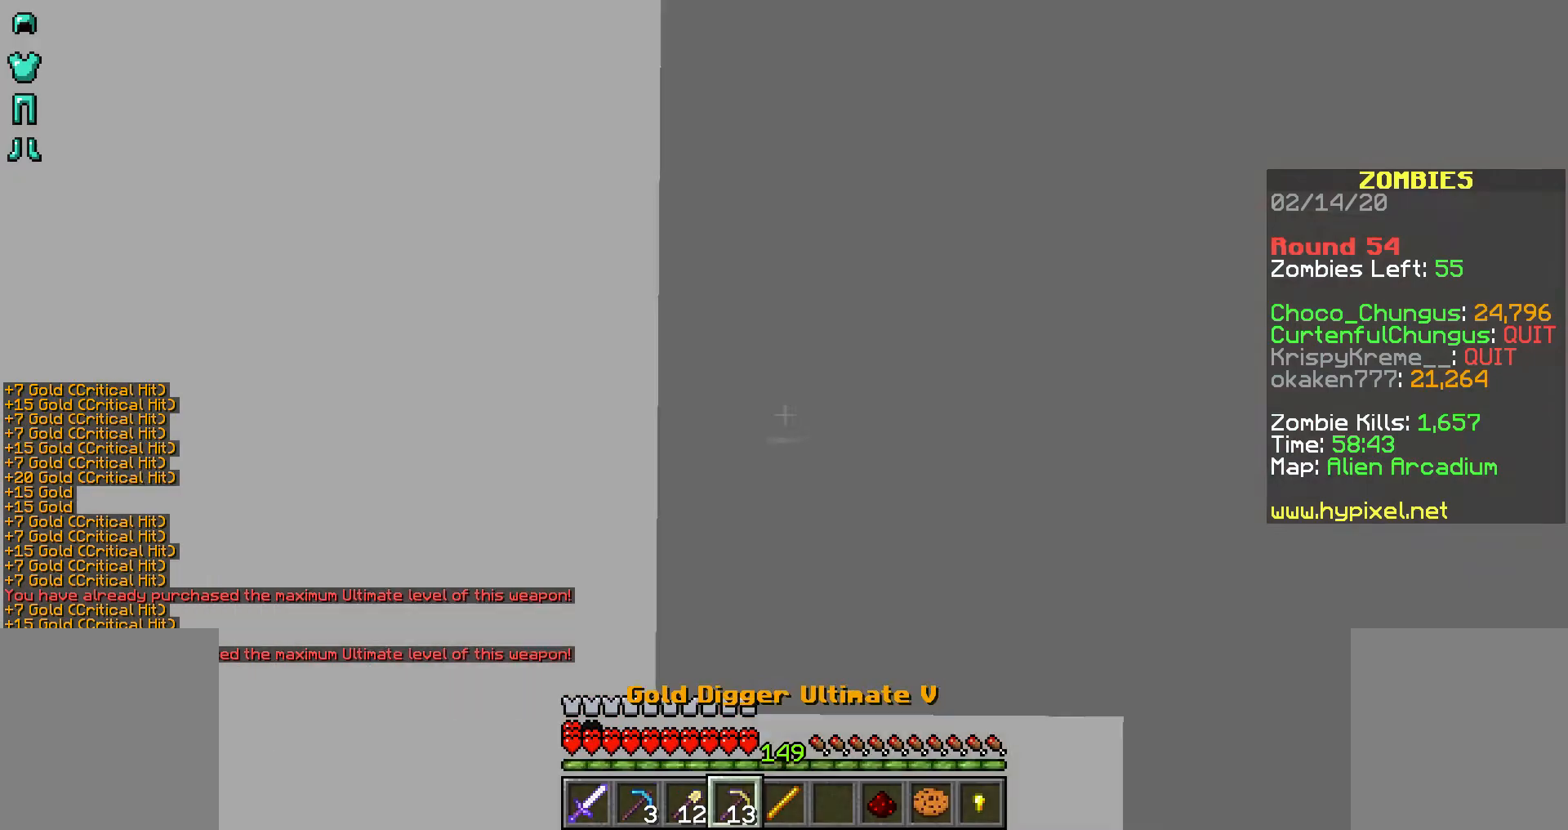
{"keys": ["shift"], "mouse": [], "events": [[17, "mouse_right", "up"], [117, "mouse_right", "down"], [167, "mouse_right", "up"], [217, "mouse_right", "down"], [267, "mouse_right", "up"], [383, "mouse_right", "down"], [417, "mouse_right", "up"]]}
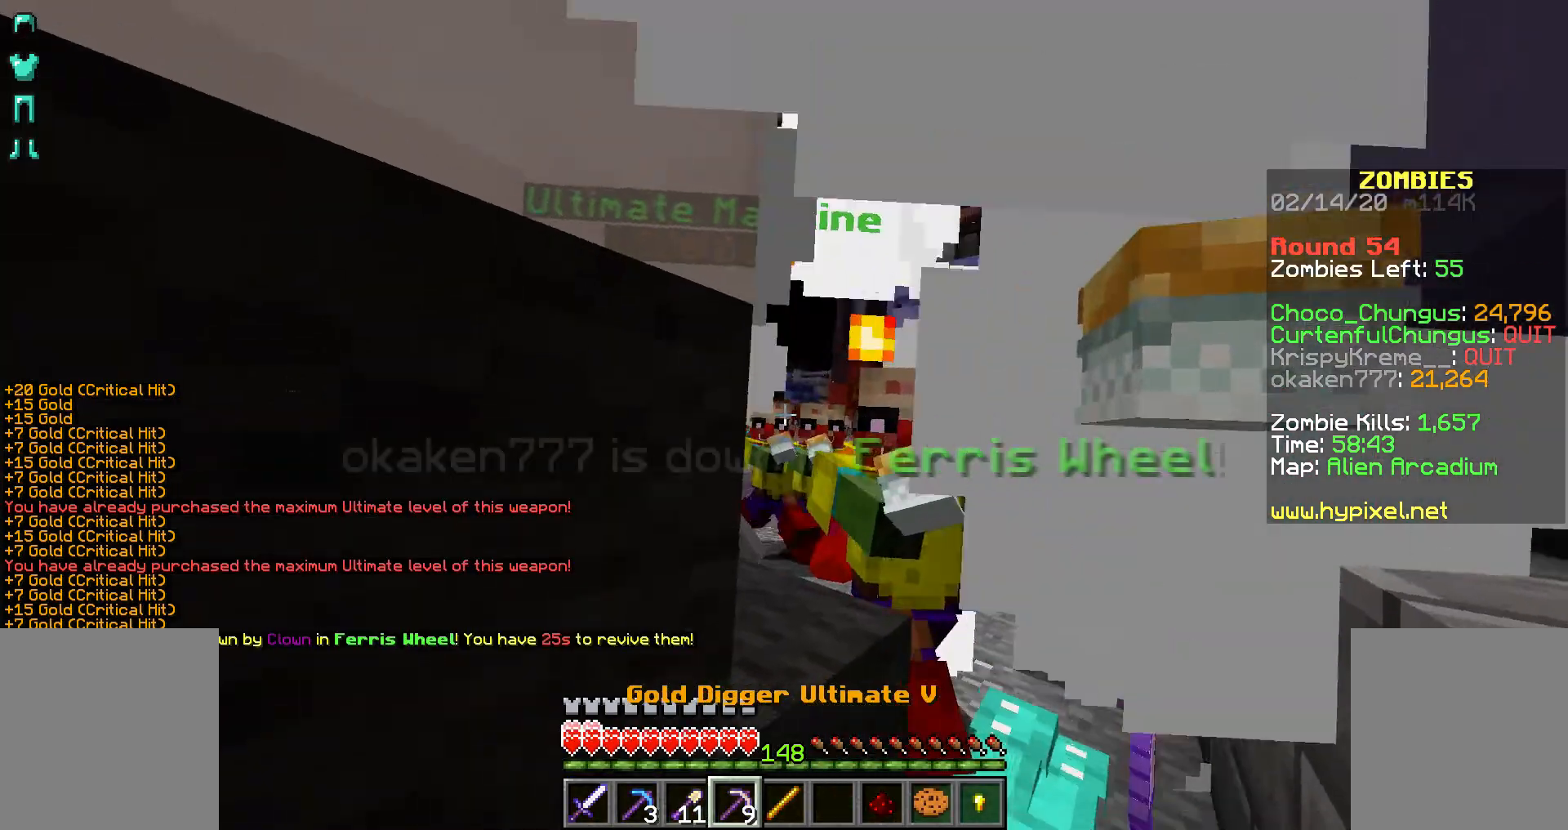
{"keys": ["shift"], "mouse": [], "events": [[17, "mouse_right", "down"], [117, "mouse_right", "up"], [167, "mouse_right", "down"], [217, "mouse_right", "up"], [283, "mouse_right", "down"], [317, "mouse_right", "up"], [367, "mouse_right", "down"], [367, "shift", "up"], [467, "mouse_right", "up"], [467, "shift", "down"]]}
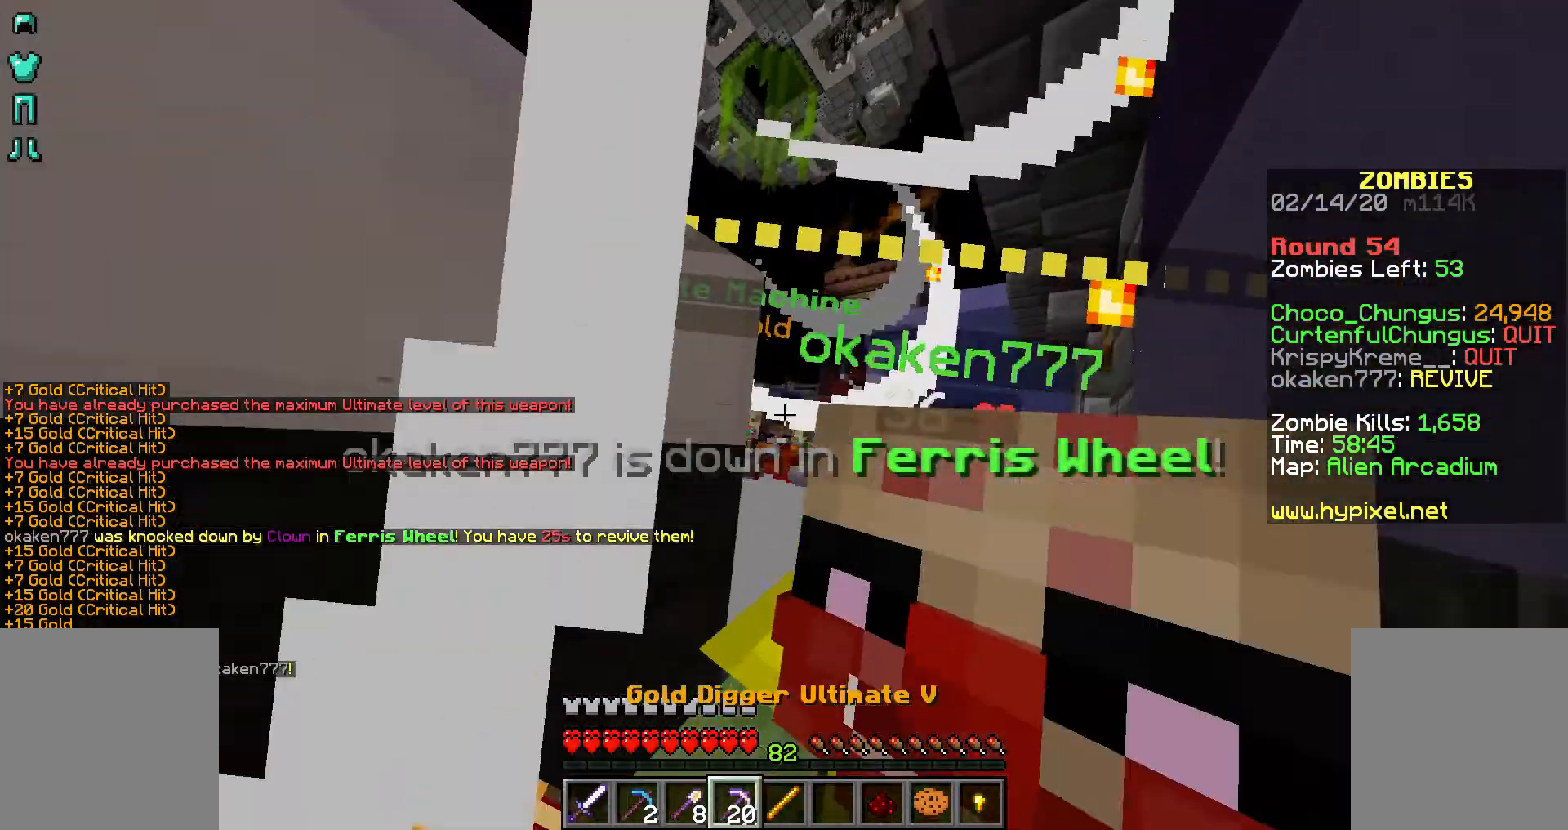
{"keys": ["shift"], "mouse": [], "events": [[17, "mouse_right", "down"], [67, "mouse_right", "up"], [117, "mouse_right", "down"], [317, "mouse_right", "up"], [367, "mouse_right", "down"], [417, "mouse_right", "up"]]}
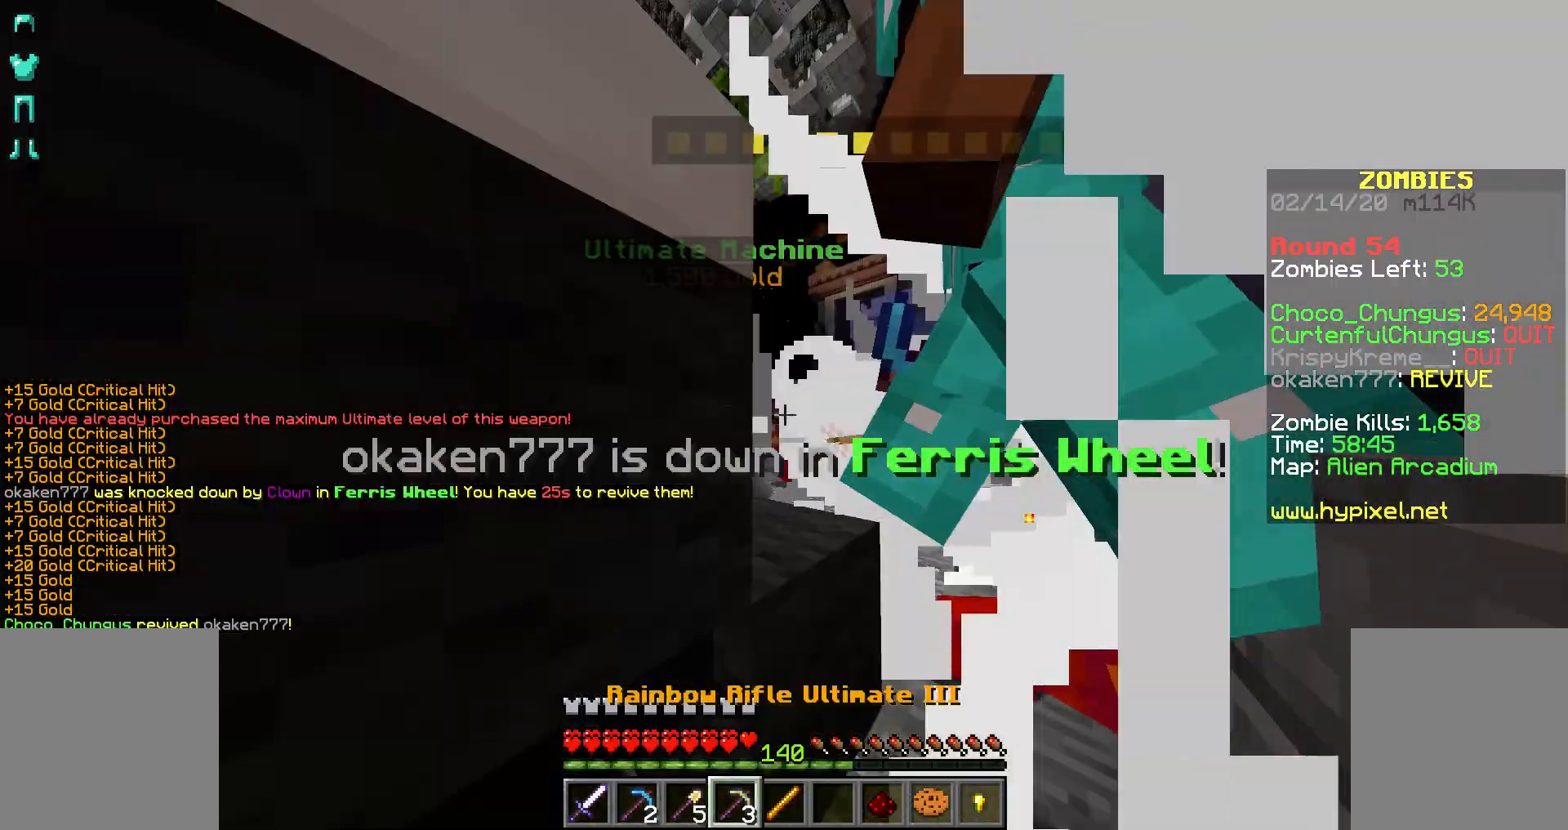
{"keys": ["shift"], "mouse": [], "events": [[17, "mouse_right", "down"], [83, "mouse_right", "up"], [133, "mouse_right", "down"], [217, "mouse_right", "up"], [267, "mouse_right", "down"], [317, "mouse_right", "up"], [367, "mouse_right", "down"], [417, "mouse_right", "up"]]}
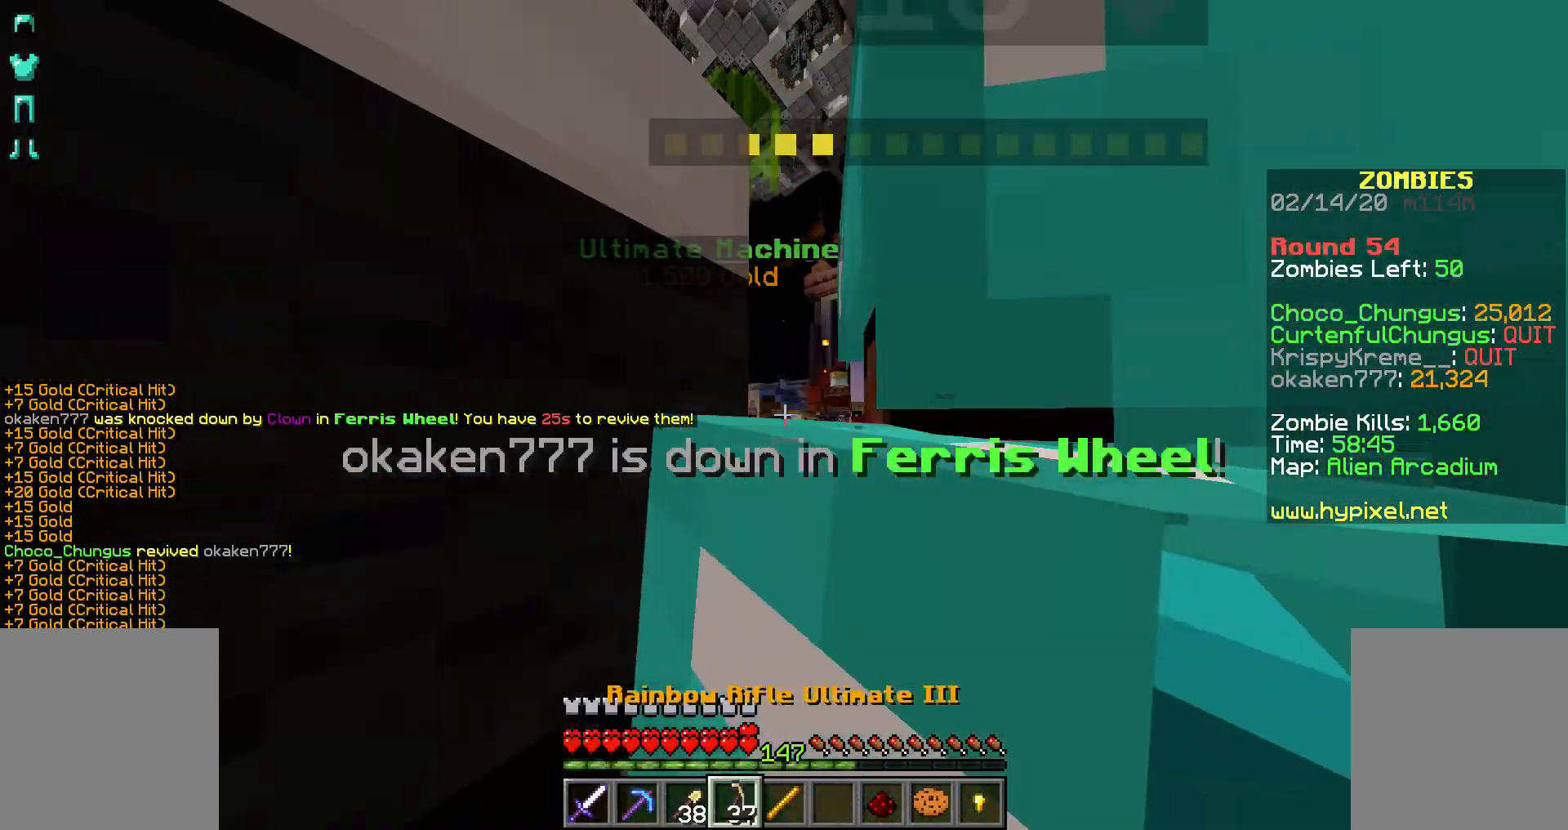
{"keys": ["shift"], "mouse": ["right"], "events": [[17, "mouse_right", "down"], [67, "mouse_right", "up"], [117, "mouse_right", "down"], [167, "mouse_right", "up"], [217, "mouse_right", "down"], [317, "mouse_right", "up"], [367, "mouse_right", "down"], [433, "mouse_right", "up"], [467, "mouse_right", "down"]]}
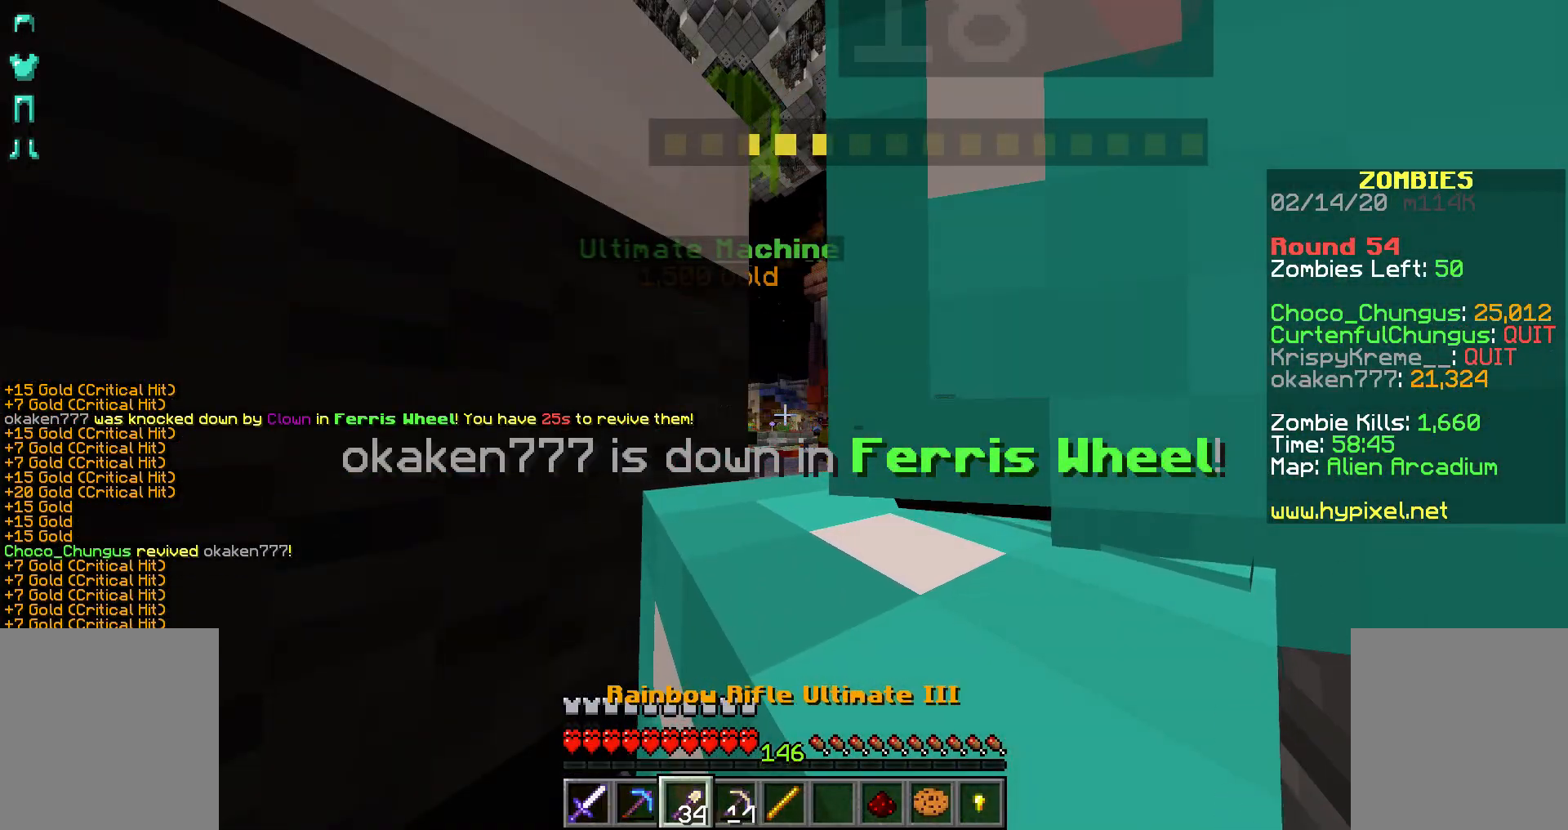
{"keys": ["shift"], "mouse": [], "events": [[17, "mouse_right", "up"], [117, "mouse_right", "down"], [183, "mouse_right", "up"], [217, "mouse_right", "down"], [267, "mouse_right", "up"], [317, "mouse_right", "down"], [367, "mouse_right", "up"], [467, "mouse_right", "down"], [500, "mouse_right", "up"]]}
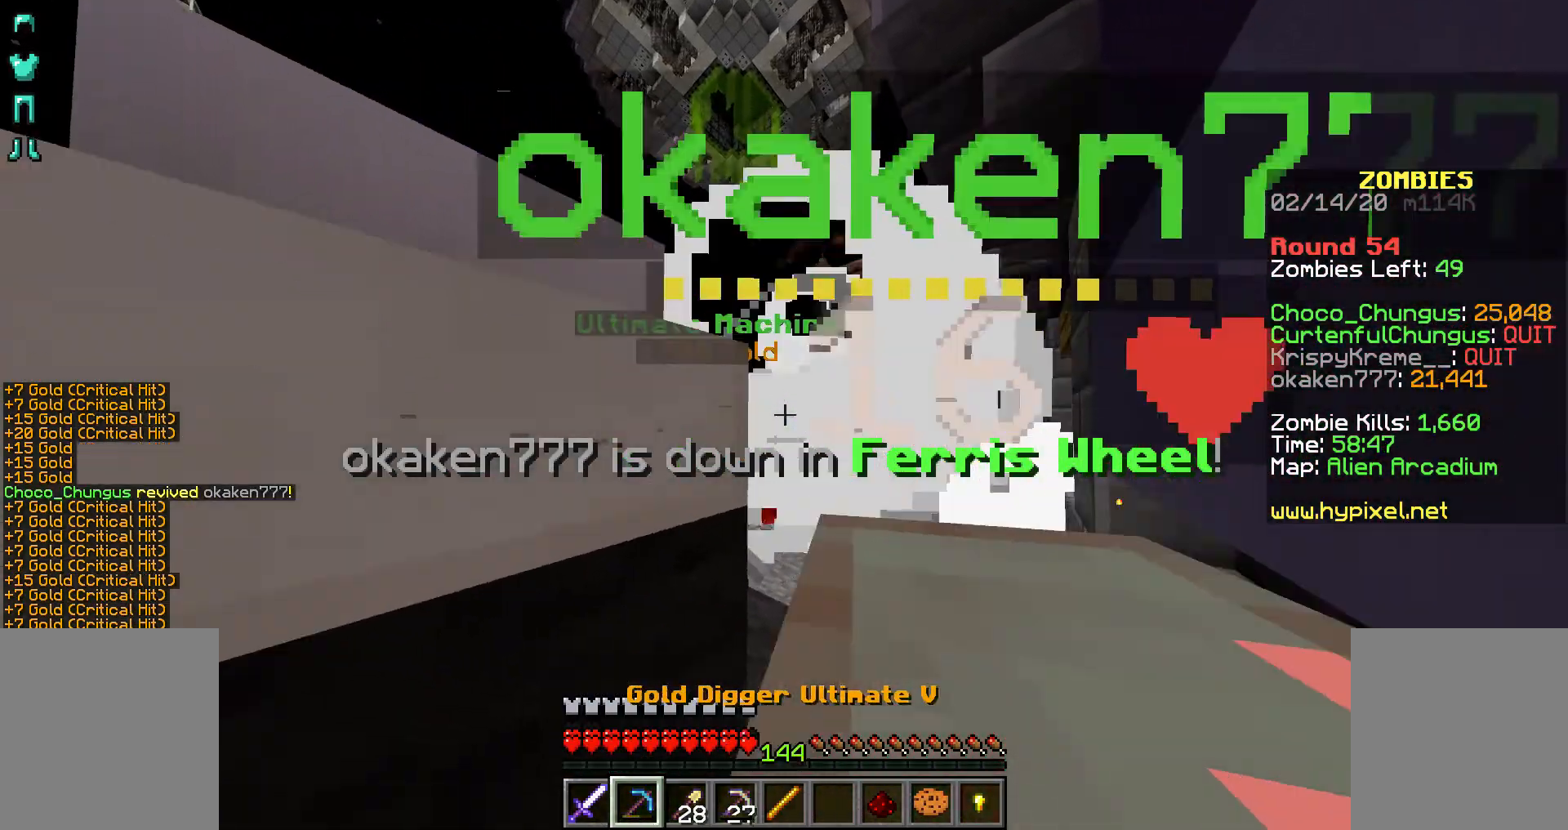
{"keys": ["shift"], "mouse": ["right"], "events": [[67, "mouse_right", "down"], [117, "mouse_right", "up"], [217, "mouse_right", "down"], [267, "mouse_right", "up"], [467, "mouse_right", "down"]]}
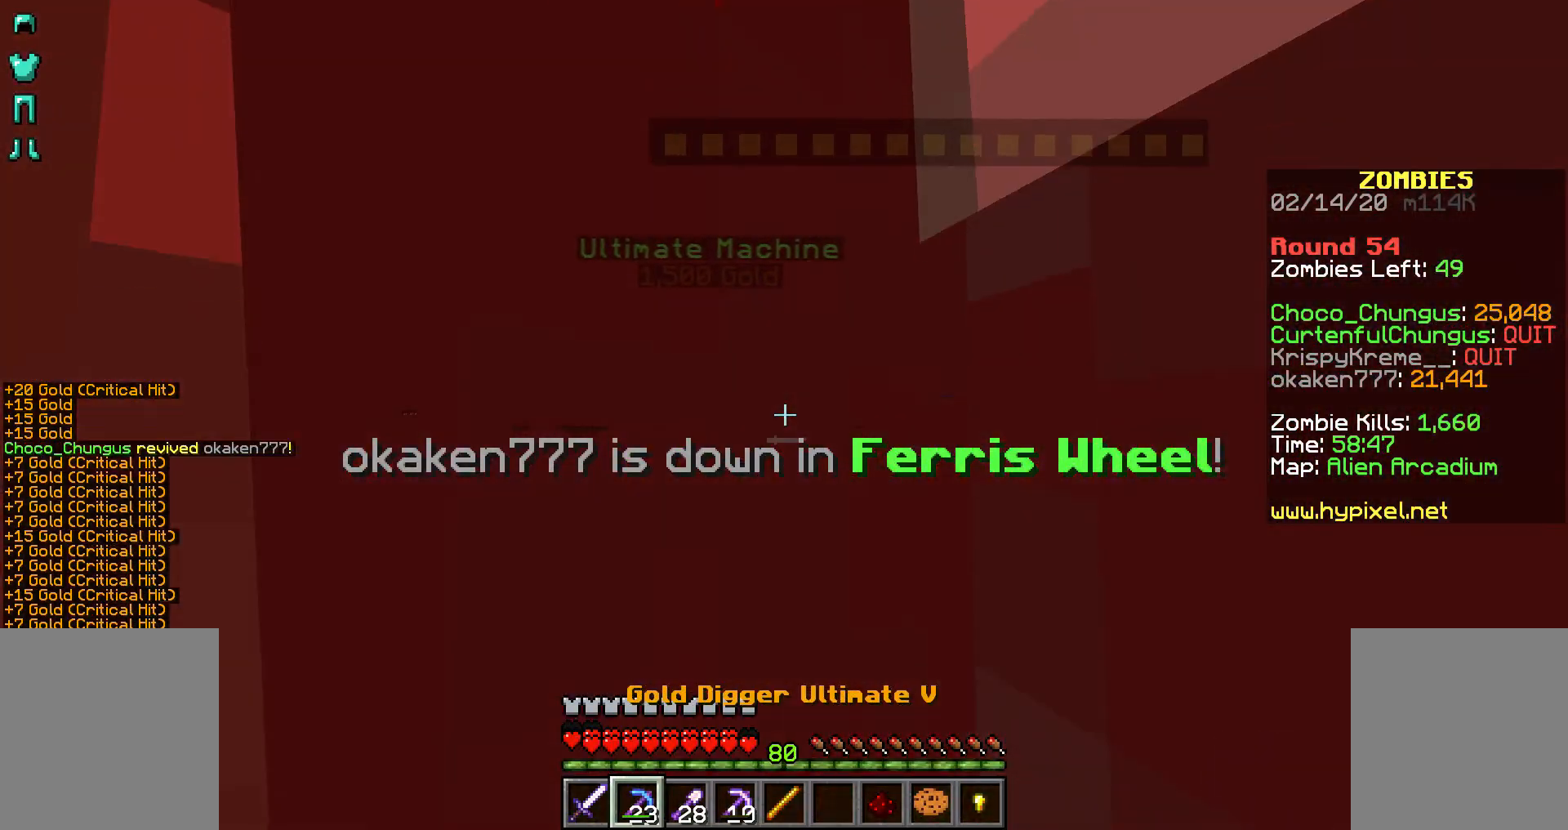
{"keys": ["shift"], "mouse": [], "events": [[167, "mouse_right", "up"], [217, "mouse_right", "down"], [267, "mouse_right", "up"], [317, "mouse_right", "down"], [367, "mouse_right", "up"], [417, "mouse_right", "down"], [467, "mouse_right", "up"]]}
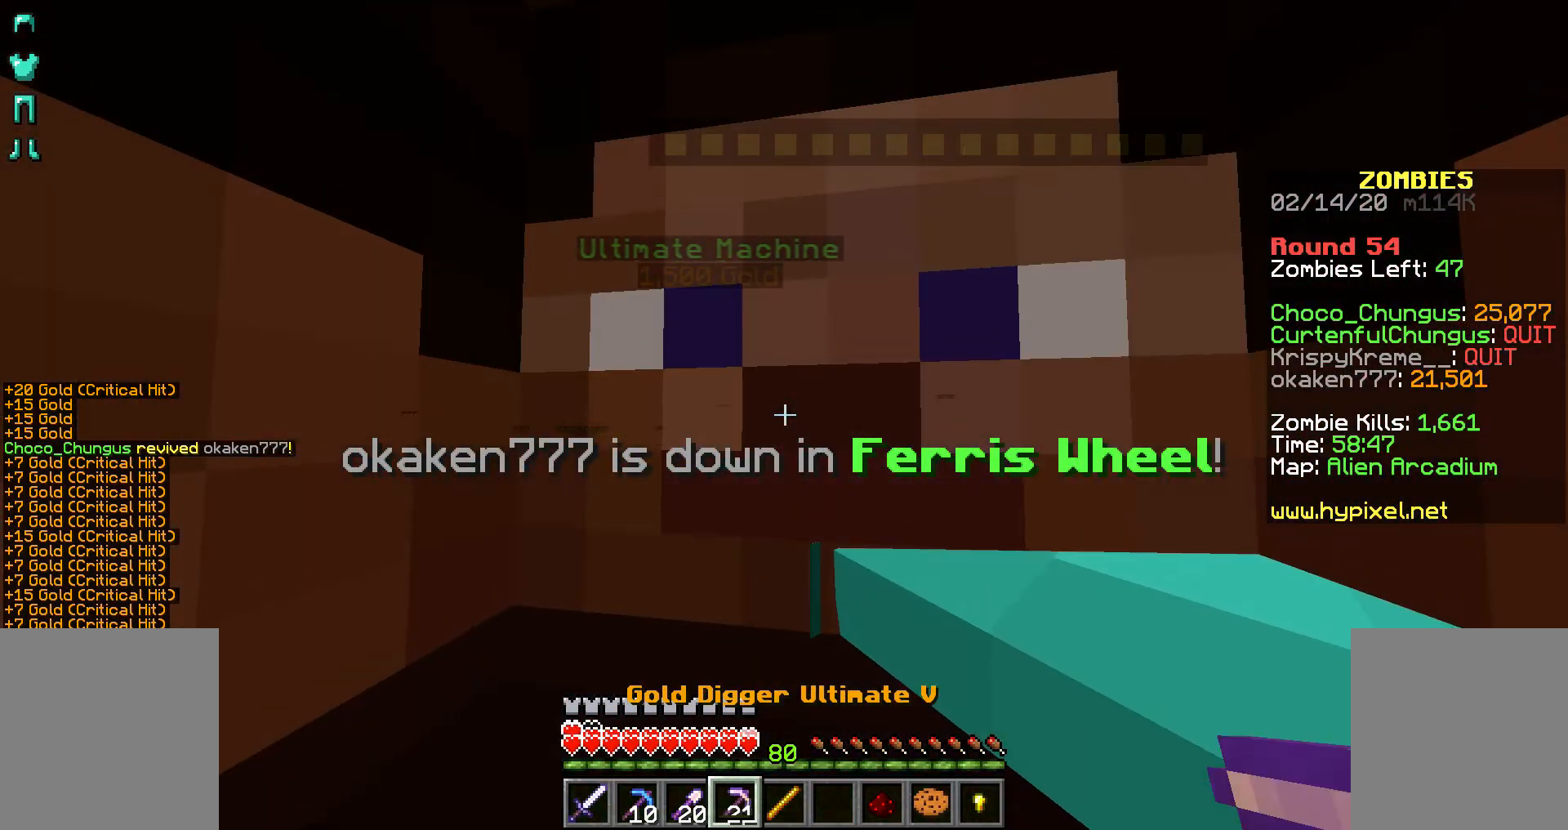
{"keys": ["shift"], "mouse": [], "events": [[67, "mouse_right", "down"], [133, "mouse_right", "up"], [167, "mouse_right", "down"], [367, "mouse_right", "up"]]}
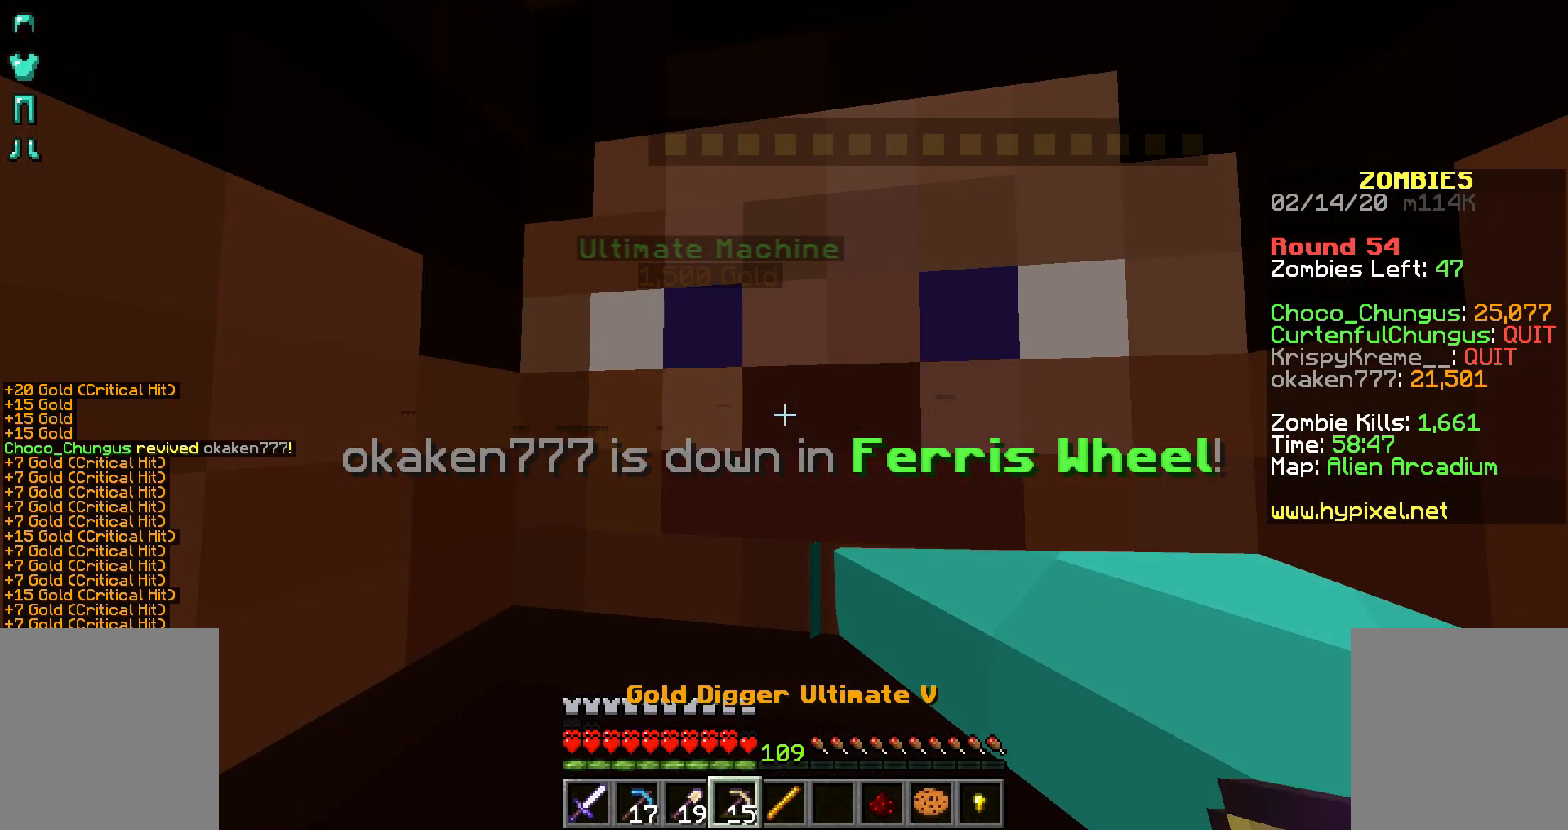
{"keys": ["shift", "w"], "mouse": ["right"], "events": [[17, "mouse_right", "down"], [67, "w", "down"]]}
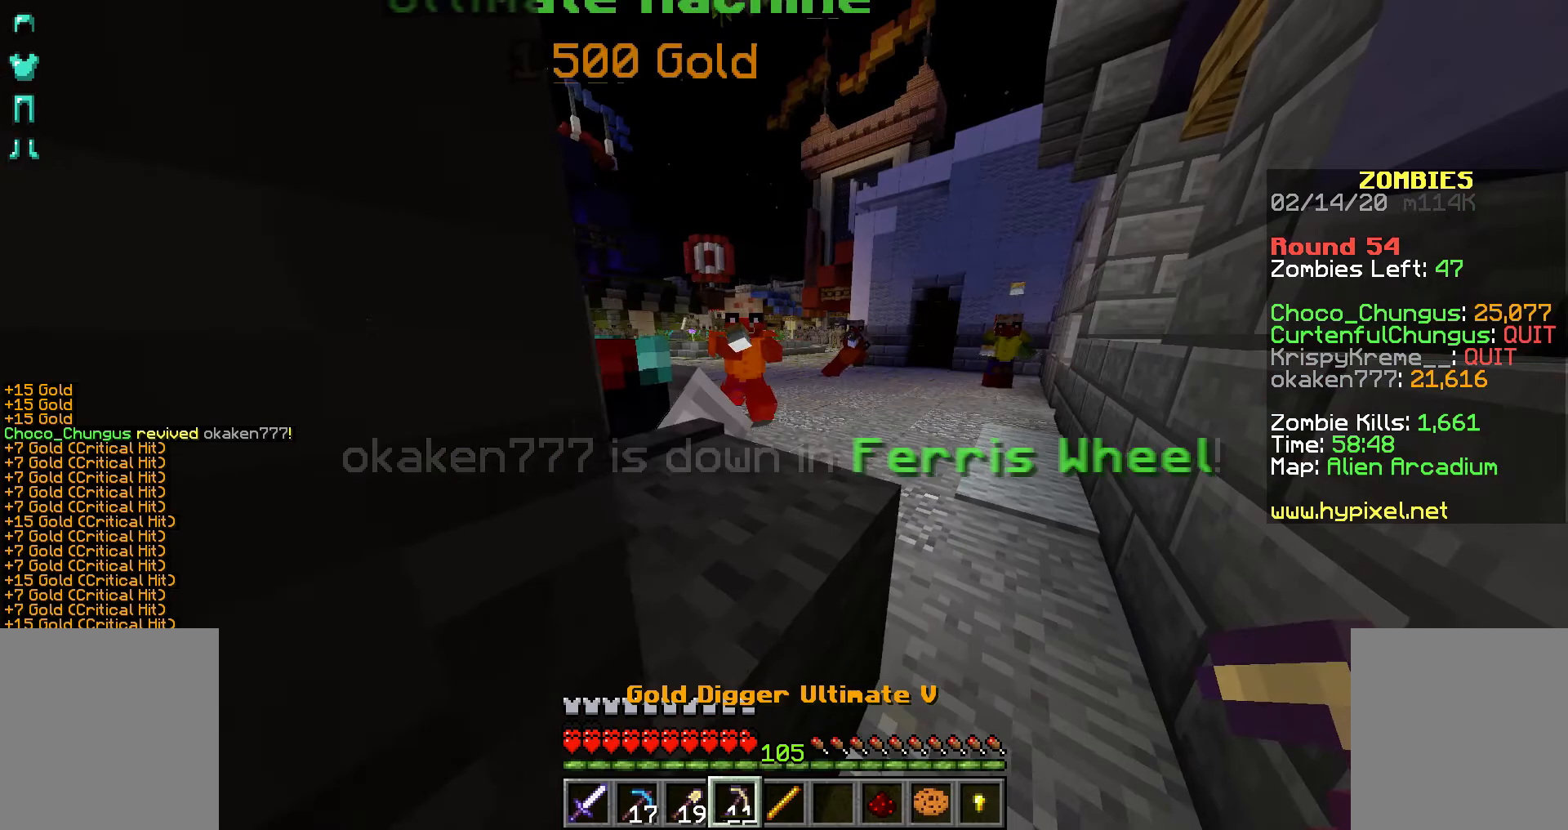
{"keys": ["shift", "w"], "mouse": ["right"], "events": []}
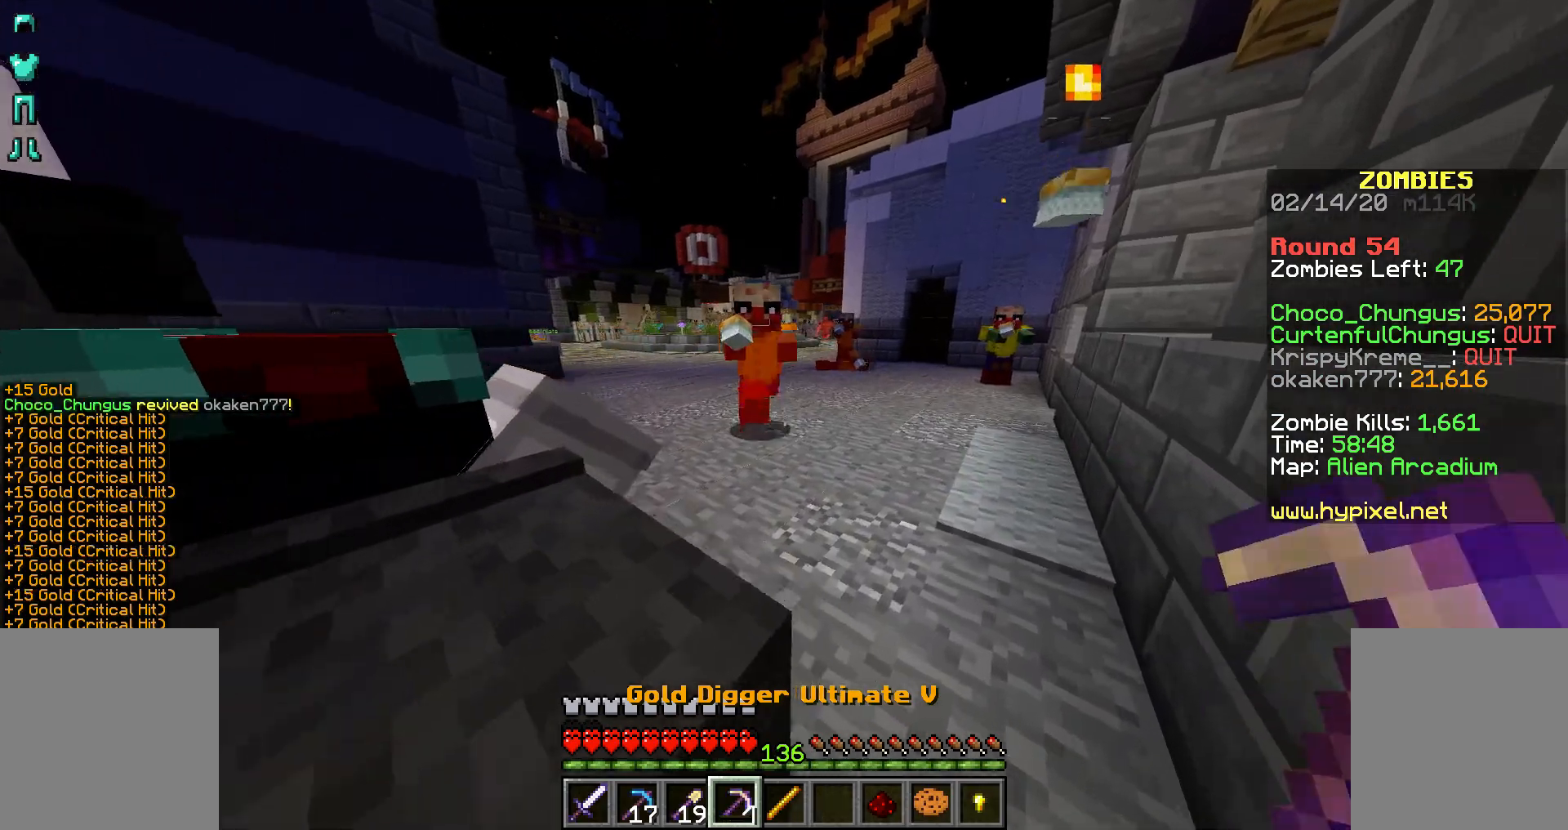
{"keys": ["shift", "w"], "mouse": ["right"], "events": []}